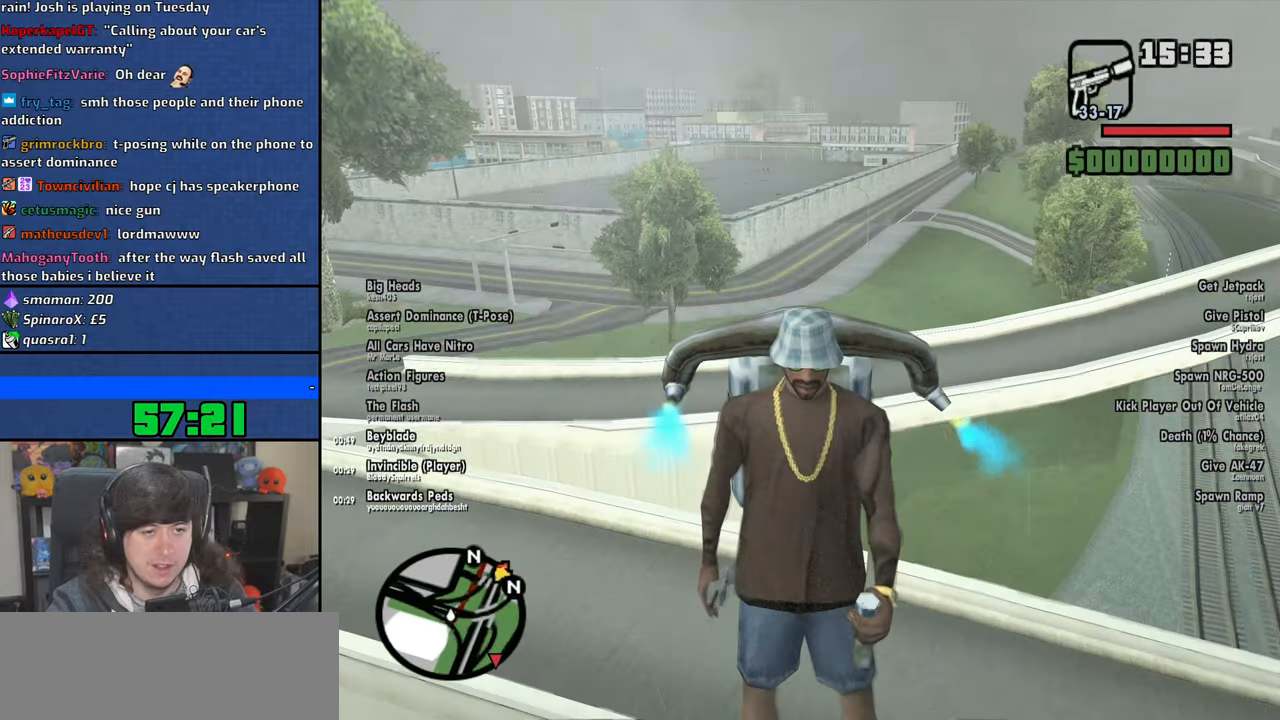
Gameplay with keyboard and mouse; each line is a JSON object with the keys and mouse buttons held at the frame after it. "events" lists presses ("down") and releases ("up") of "1", "2", "3", "4", "5", "6", "8", "a", "alt", "b", "c", "ctrl", "d", "down", "e", "escape", "f", "f1", "f2", "f3", "g", "h", "left", "n", "num2", "q", "r", "right", "s", "shift", "space", "t", "tab", "up", "v", "w", "x", "y", "z", "mouse_left", "mouse_wheel" and "mouse_right" between this image and that frame as [ms after this image, input, new state], when the widget could be followed in between. "mouse_left", "mouse_wheel", "mouse_right" = the "left", "wheel", "right" buttons of the "mouse" list. No other keys are recorded. "wheel" means that the mouse wheel is clicked or scrolled. Mouse movement is not recorded.
{"keys": ["a", "s", "space"], "mouse": [], "events": [[300, "a", "down"], [300, "d", "up"]]}
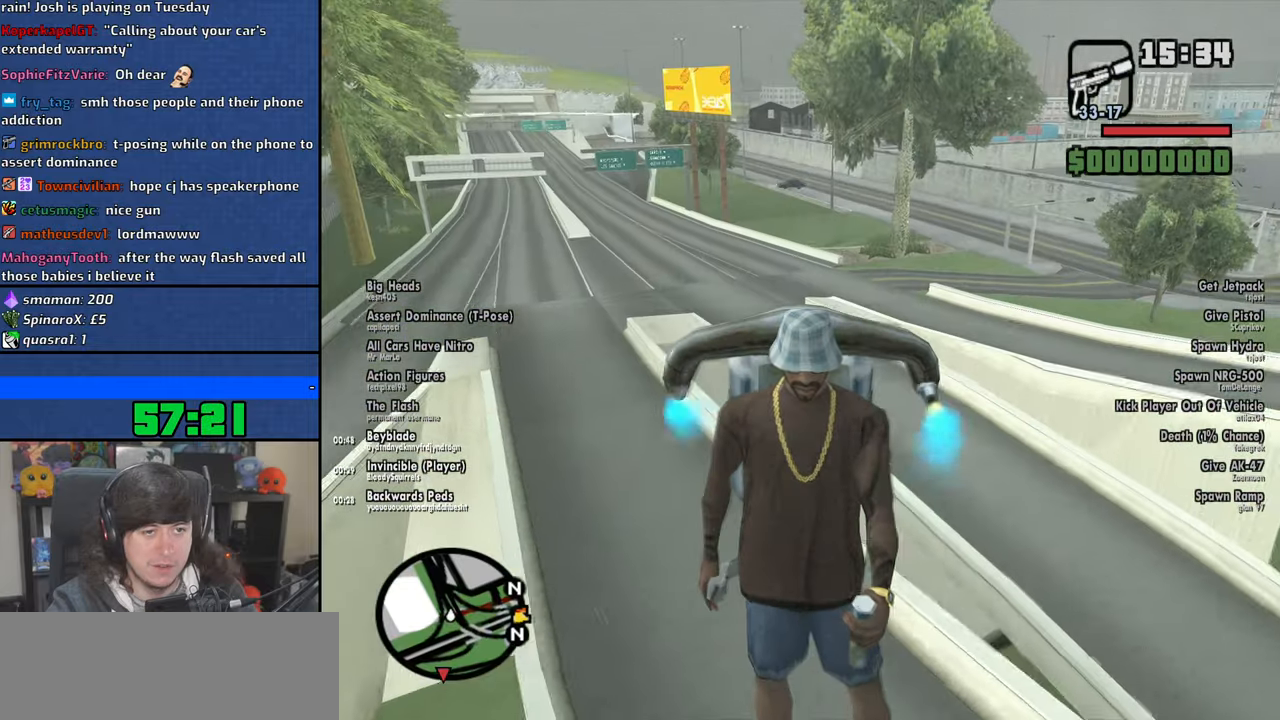
{"keys": ["a", "space"], "mouse": [], "events": [[116, "s", "up"]]}
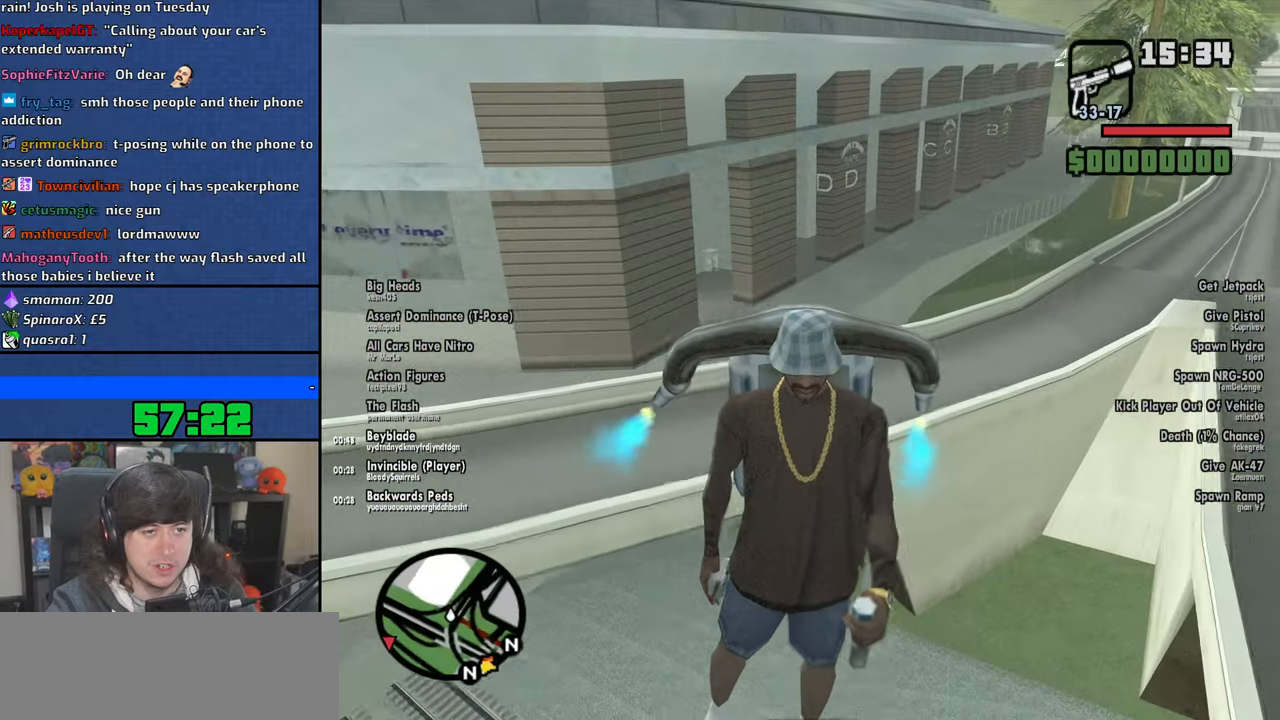
{"keys": ["space", "w"], "mouse": [], "events": [[100, "w", "down"], [450, "a", "up"]]}
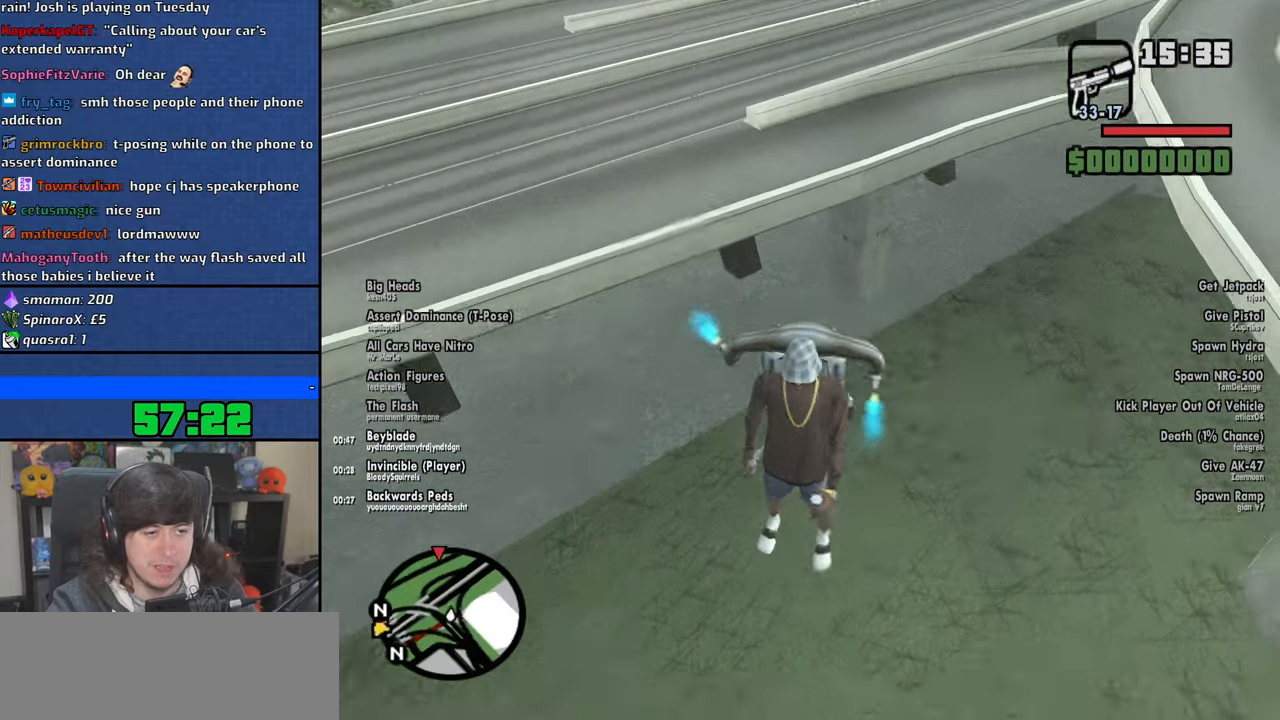
{"keys": ["d", "space", "w"], "mouse": [], "events": [[33, "d", "down"]]}
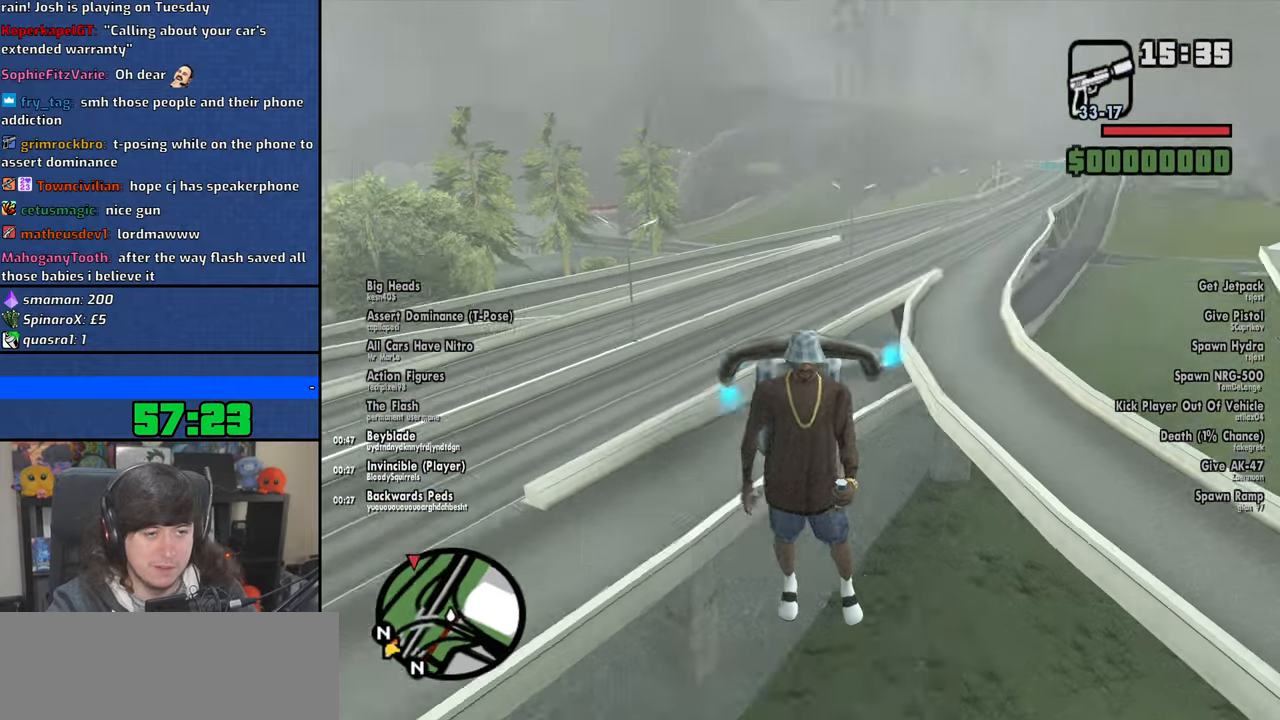
{"keys": ["d", "space", "w"], "mouse": [], "events": []}
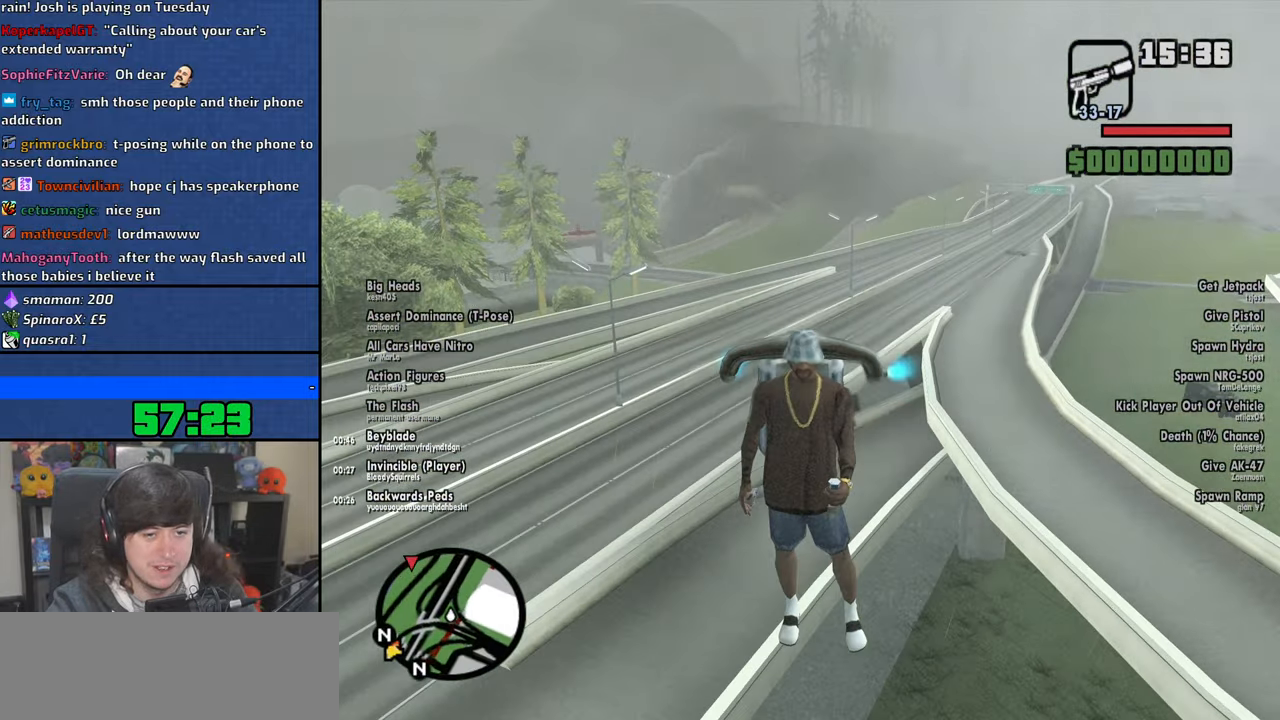
{"keys": ["a", "space", "w"], "mouse": [], "events": [[233, "d", "up"], [383, "a", "down"]]}
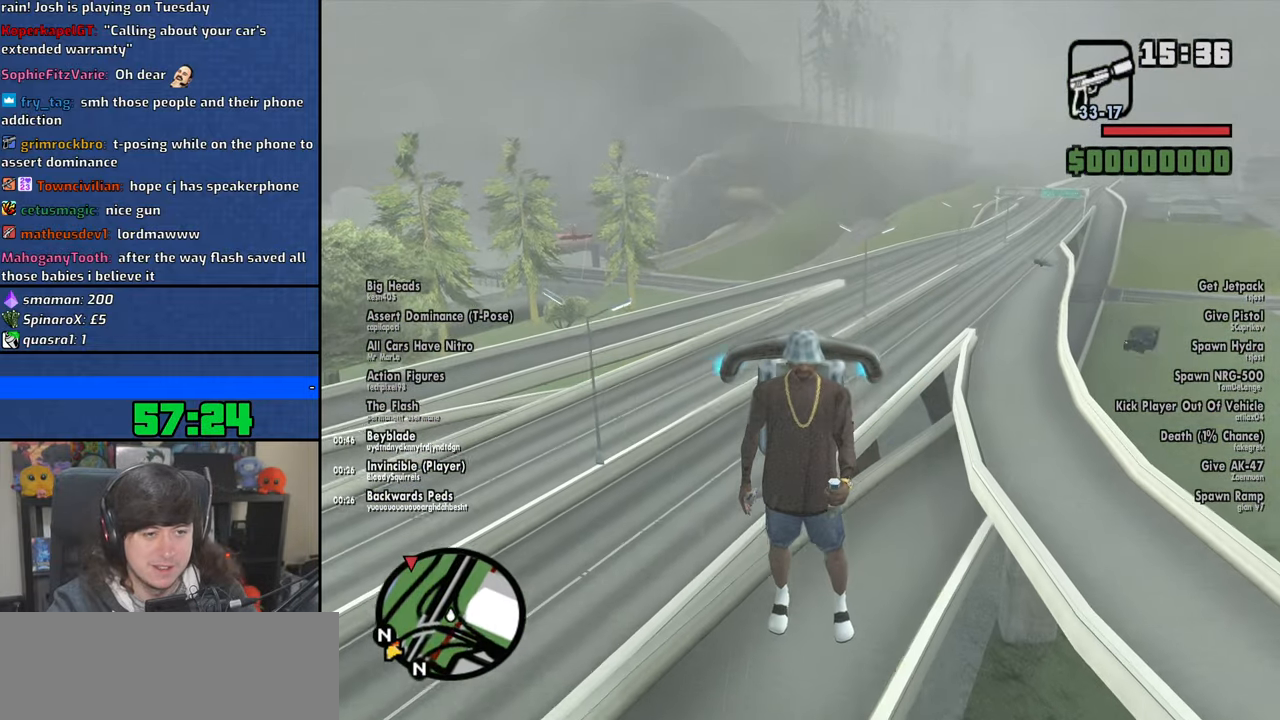
{"keys": ["a", "space", "w"], "mouse": [], "events": []}
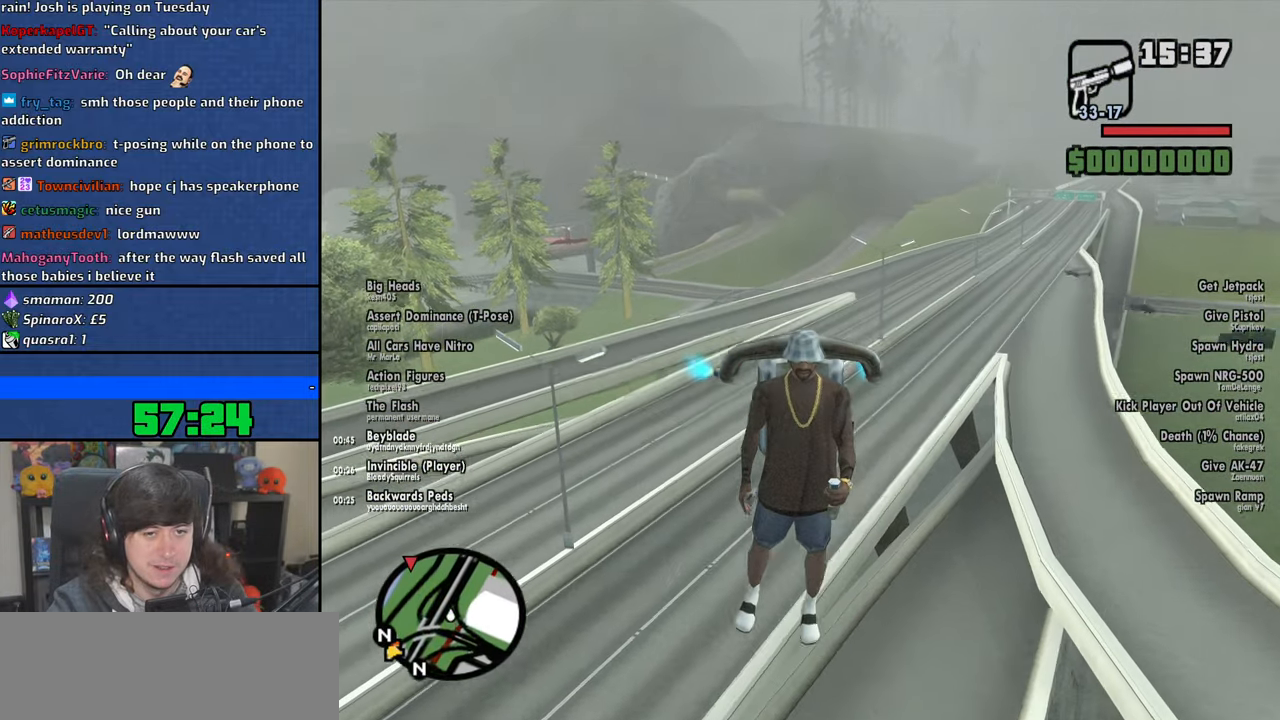
{"keys": ["a", "space", "w"], "mouse": [], "events": []}
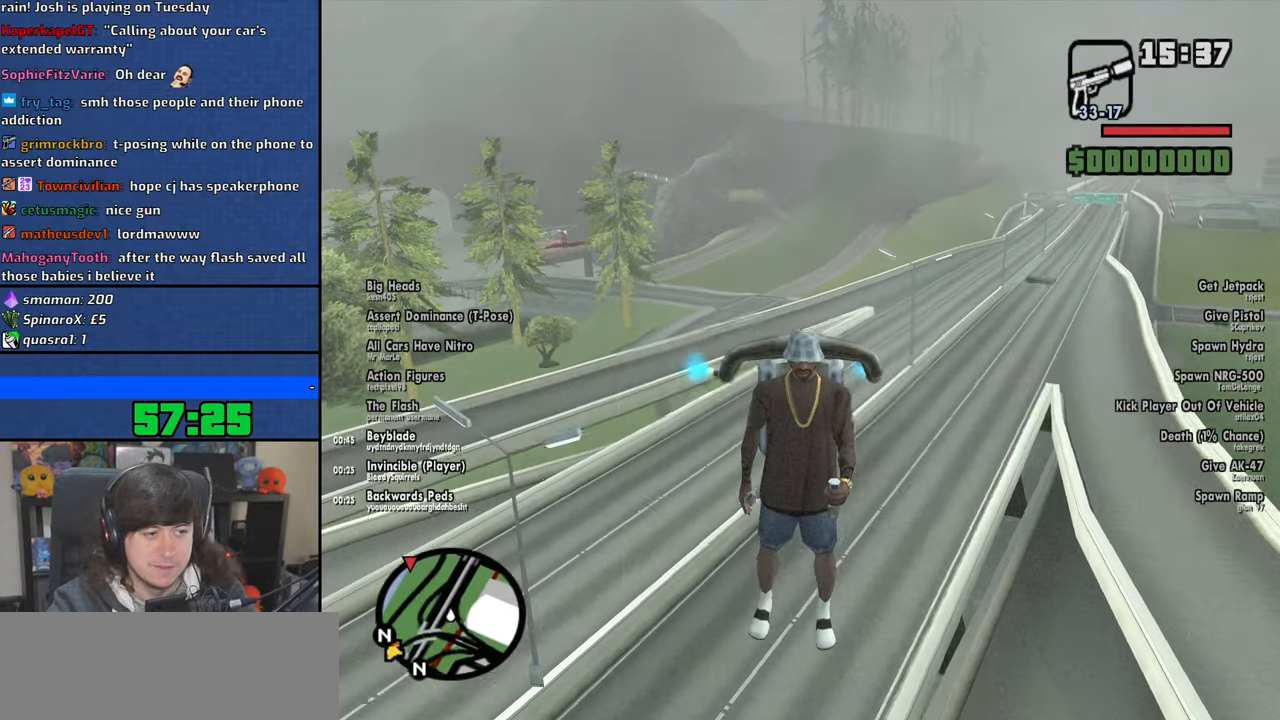
{"keys": ["a", "space", "w"], "mouse": [], "events": []}
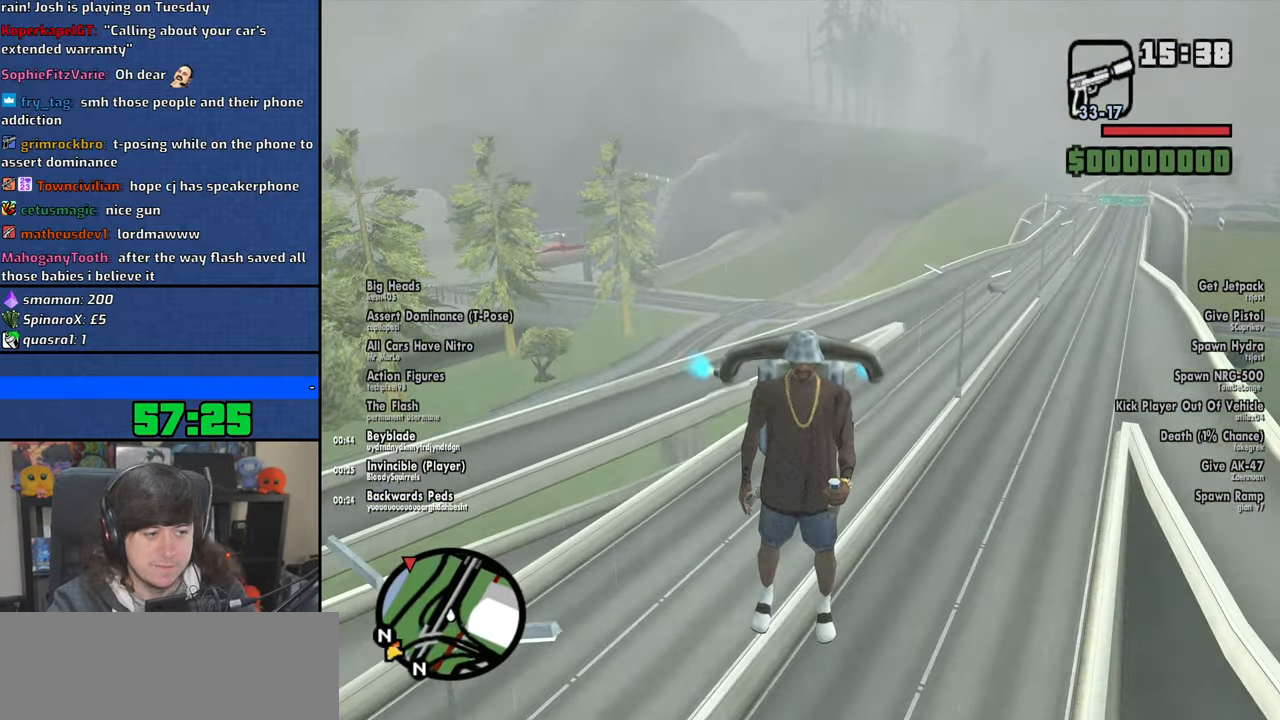
{"keys": ["a", "space", "w"], "mouse": [], "events": []}
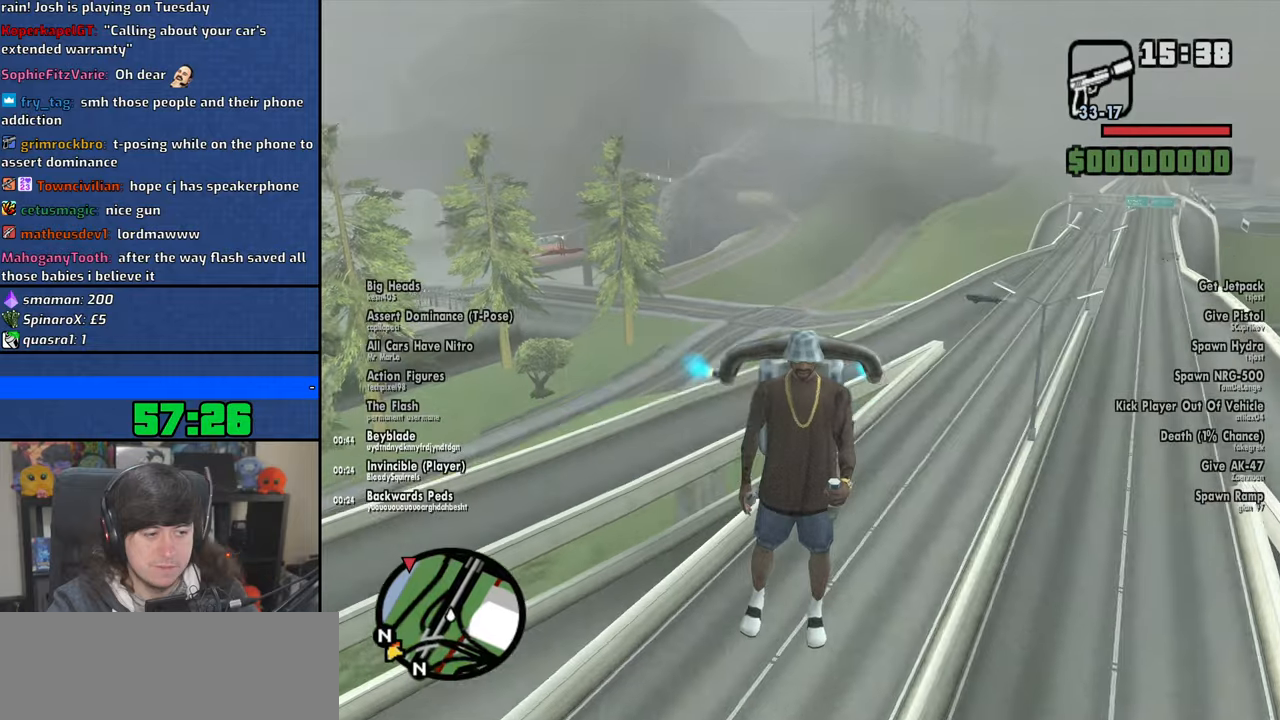
{"keys": ["a", "space", "w"], "mouse": [], "events": []}
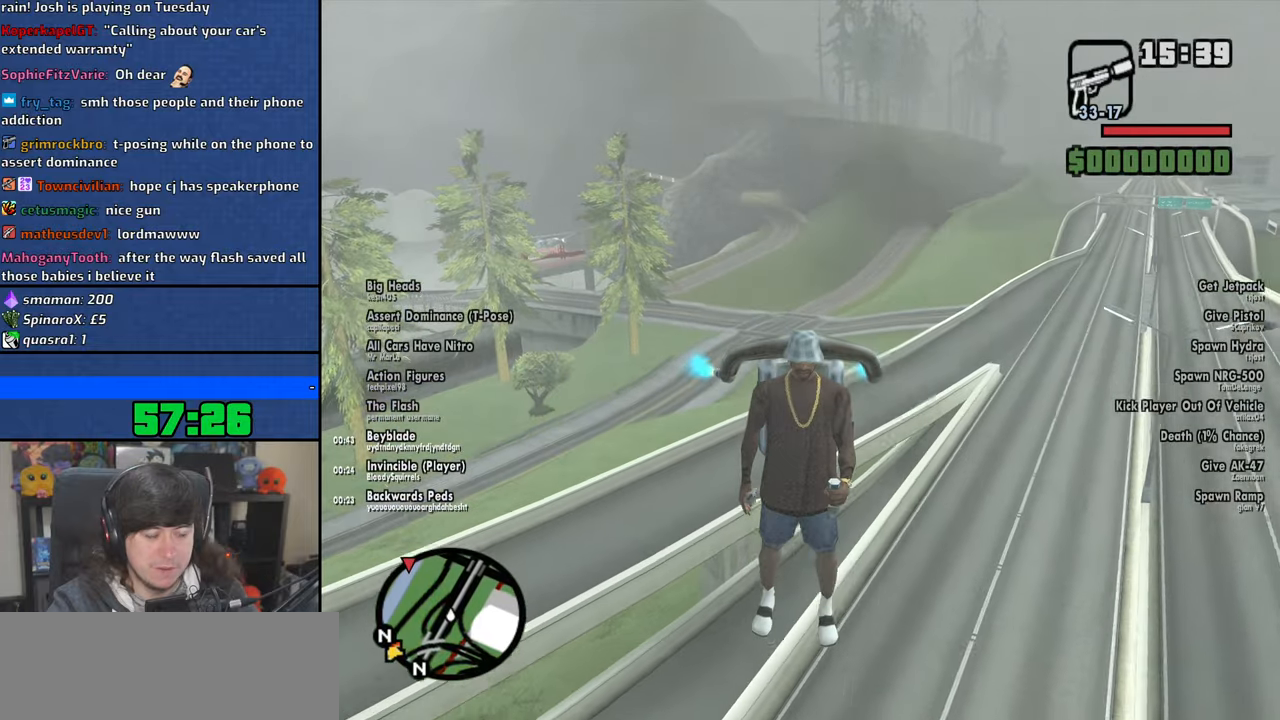
{"keys": ["a", "space", "w"], "mouse": [], "events": []}
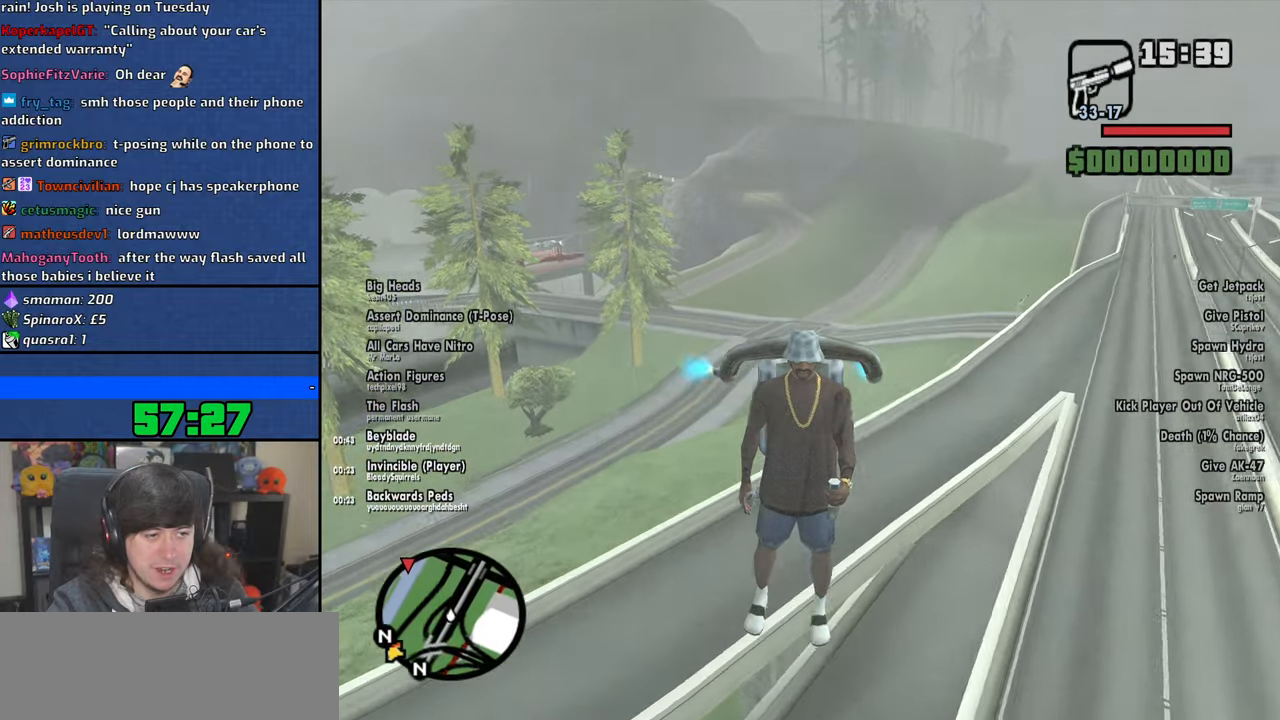
{"keys": ["space", "w"], "mouse": [], "events": [[250, "a", "up"]]}
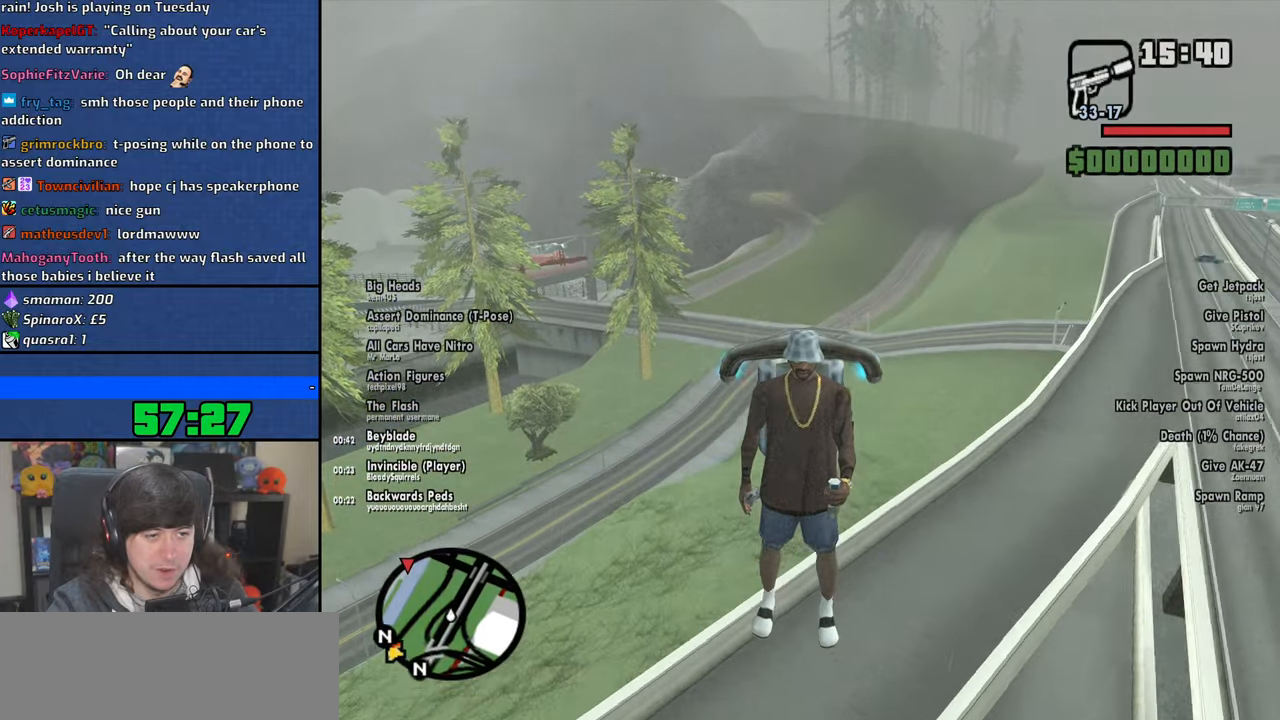
{"keys": ["space", "w"], "mouse": [], "events": []}
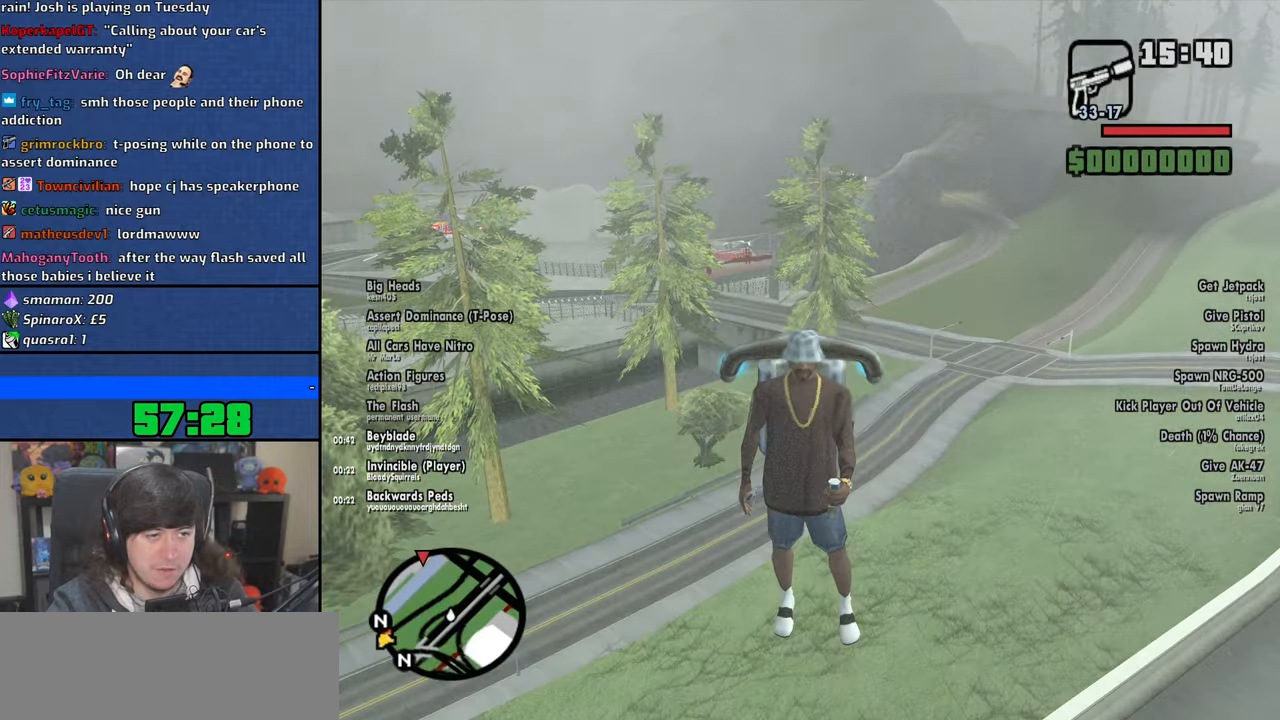
{"keys": ["d", "space", "w"], "mouse": [], "events": [[166, "d", "down"]]}
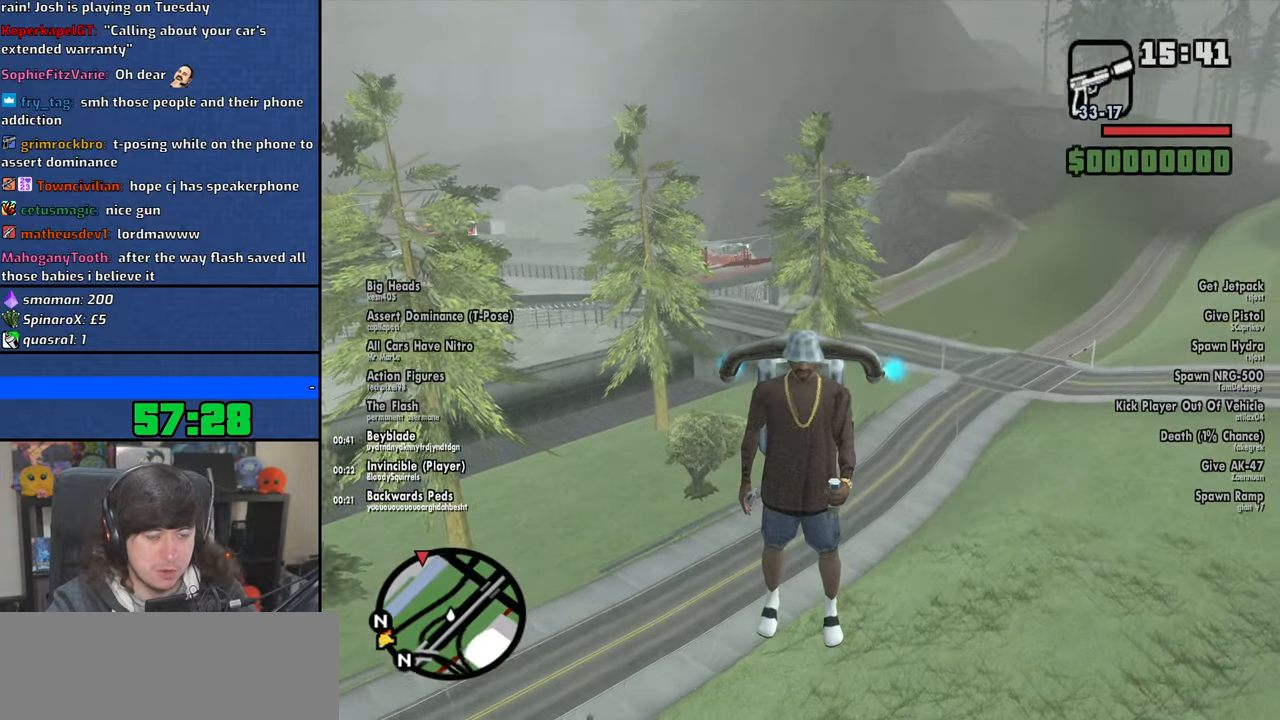
{"keys": ["a", "space", "w"], "mouse": [], "events": [[300, "a", "down"], [316, "d", "up"]]}
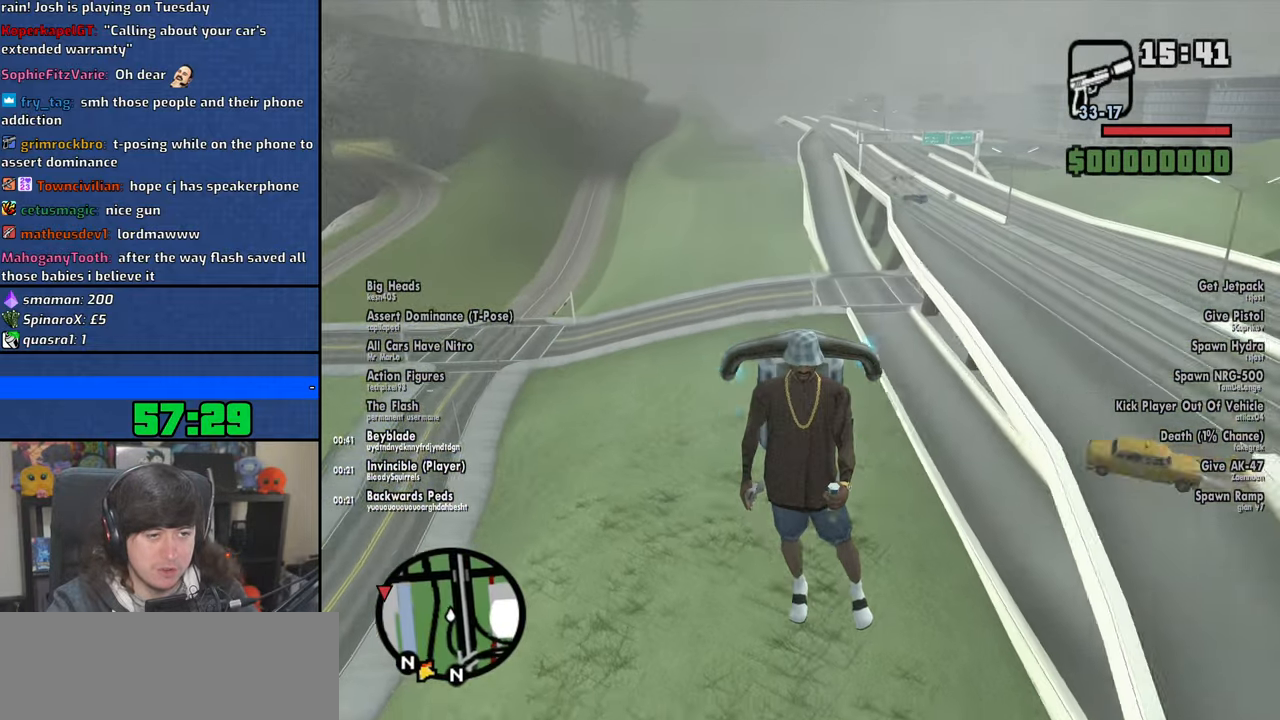
{"keys": ["a", "space"], "mouse": [], "events": [[383, "w", "up"]]}
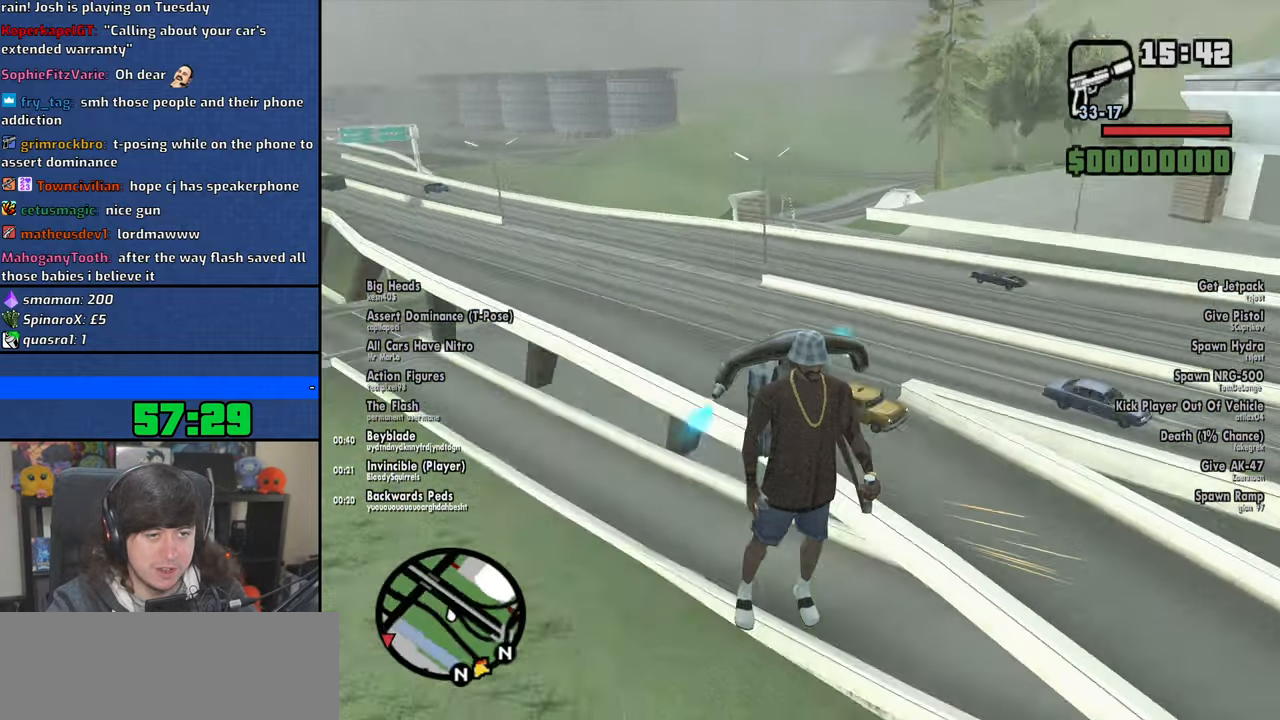
{"keys": ["a", "space"], "mouse": [], "events": [[33, "s", "down"], [416, "s", "up"]]}
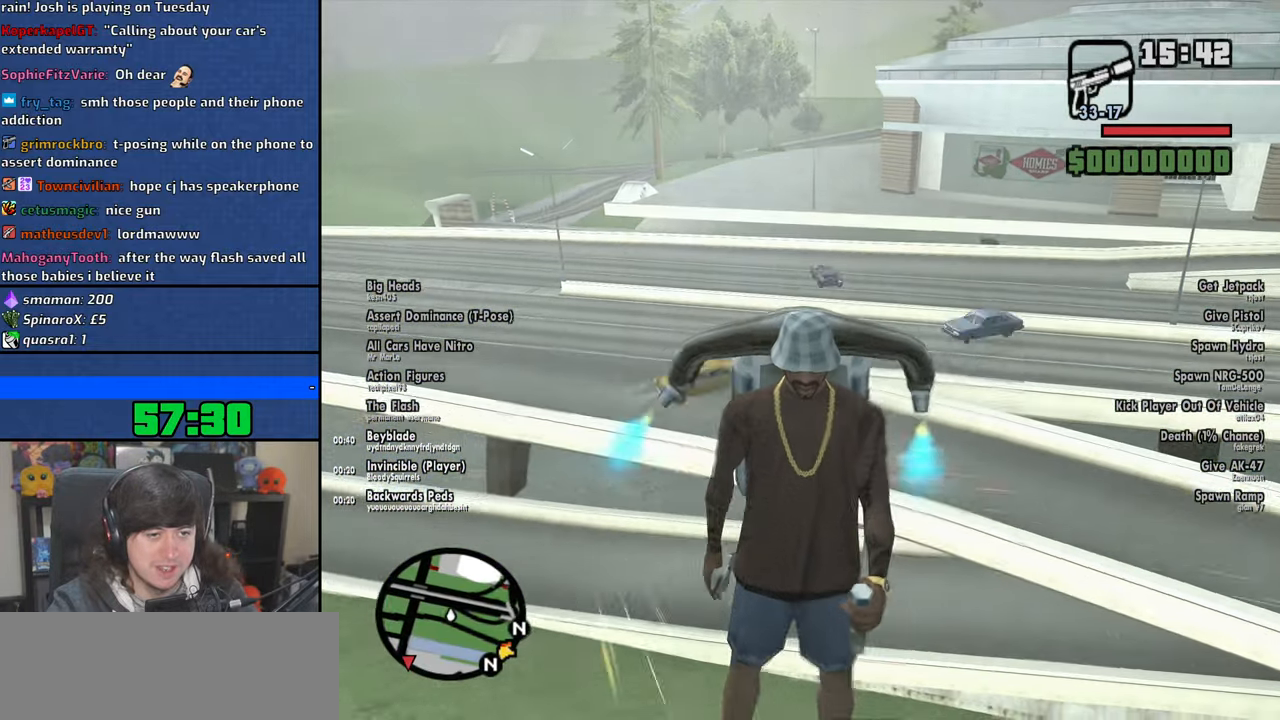
{"keys": ["a", "space", "w"], "mouse": [], "events": [[466, "w", "down"]]}
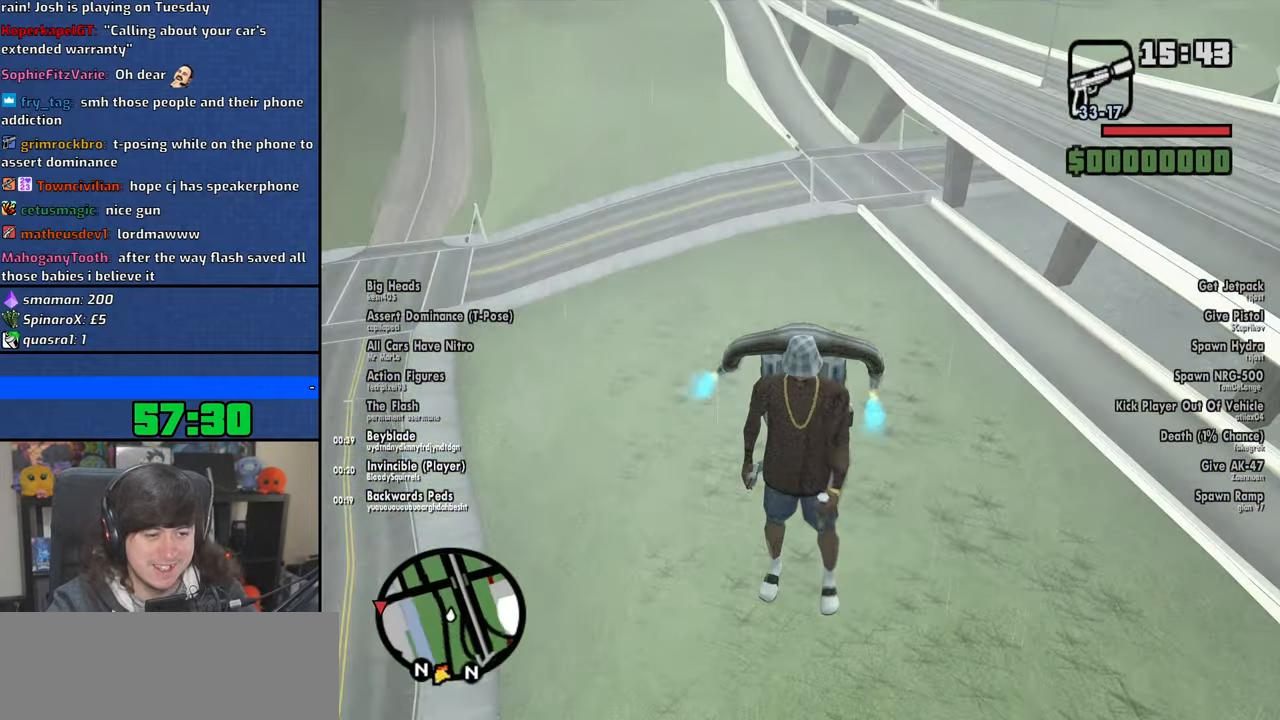
{"keys": ["d", "space", "w"], "mouse": [], "events": [[200, "a", "up"], [416, "d", "down"]]}
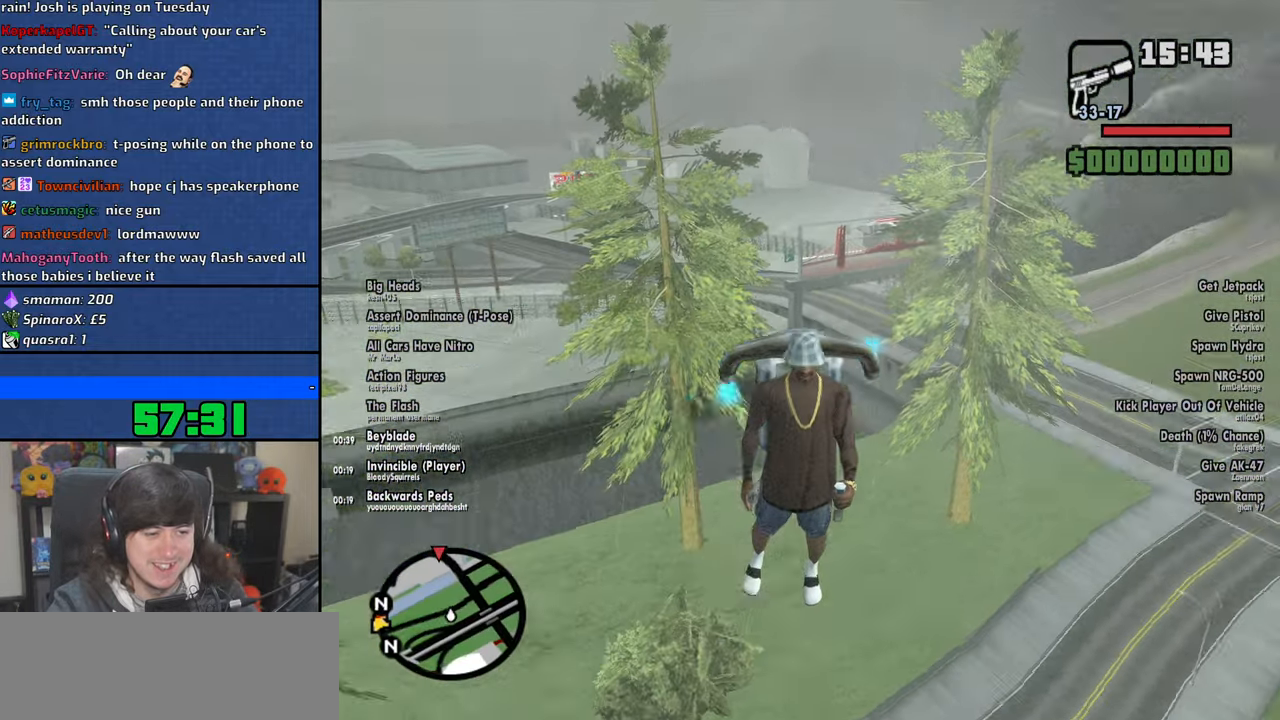
{"keys": ["space", "w"], "mouse": [], "events": [[150, "d", "up"]]}
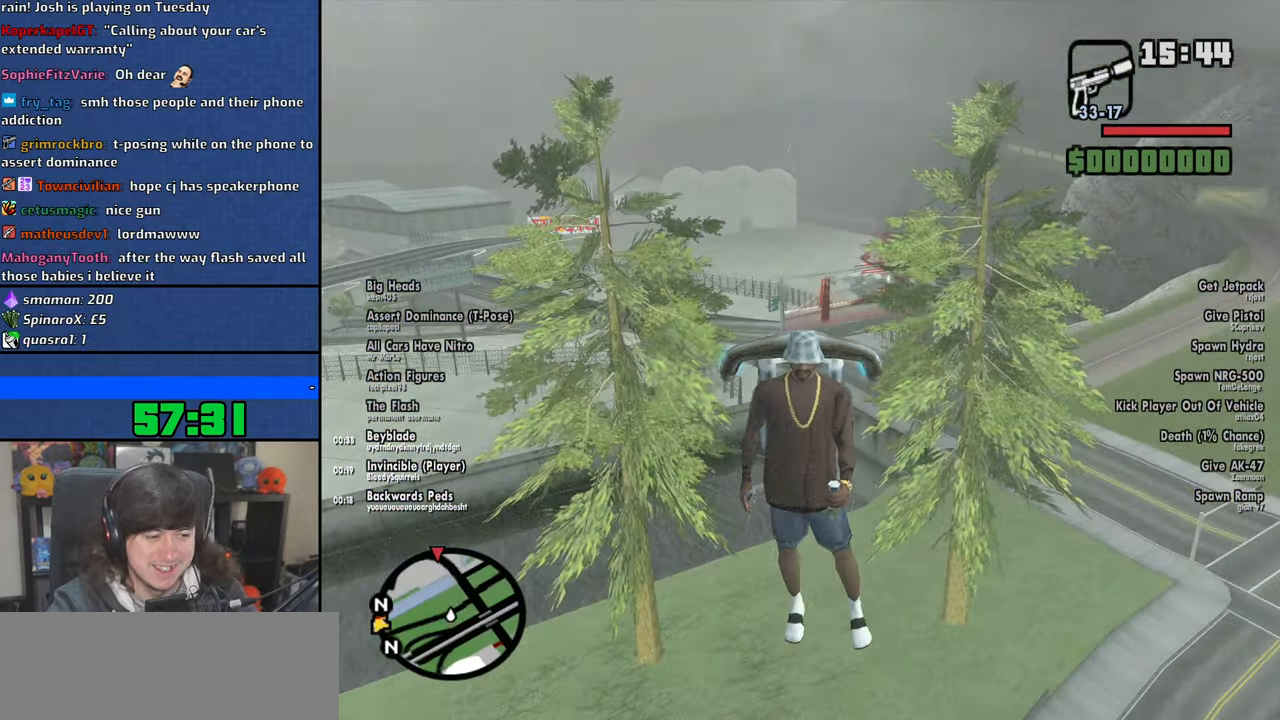
{"keys": ["a", "space", "w"], "mouse": [], "events": [[483, "a", "down"]]}
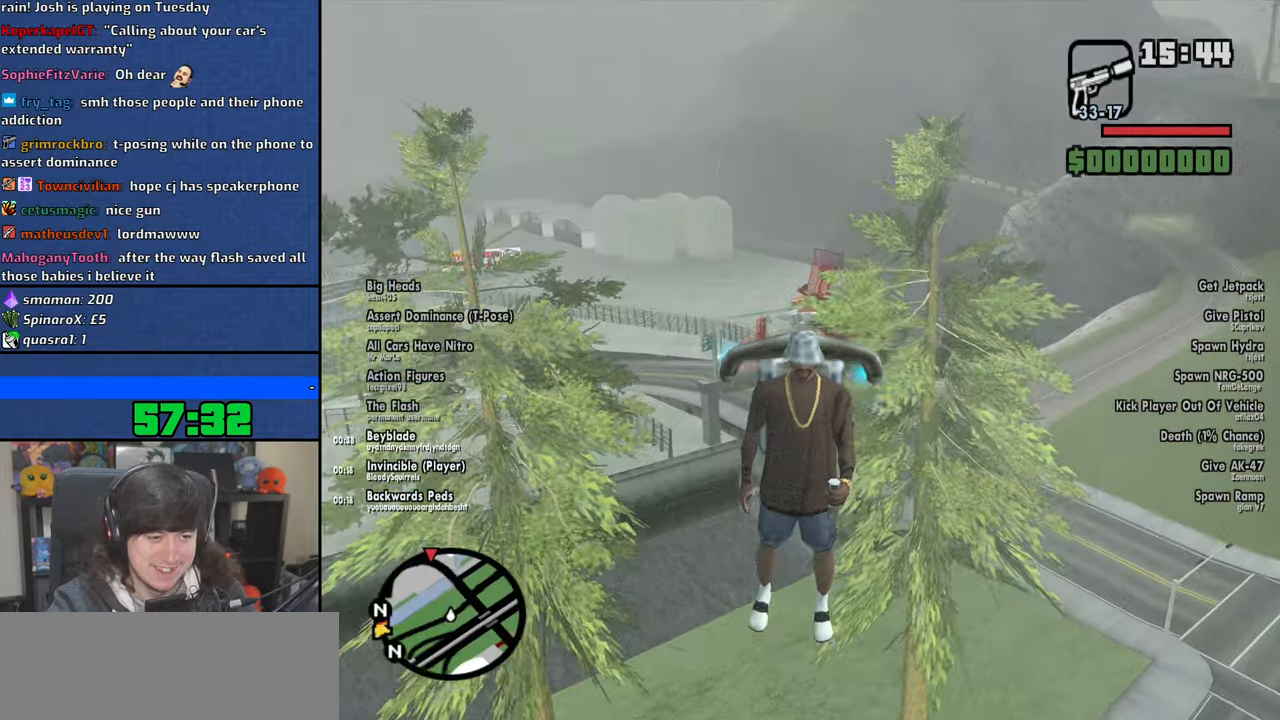
{"keys": ["a", "space", "w"], "mouse": [], "events": []}
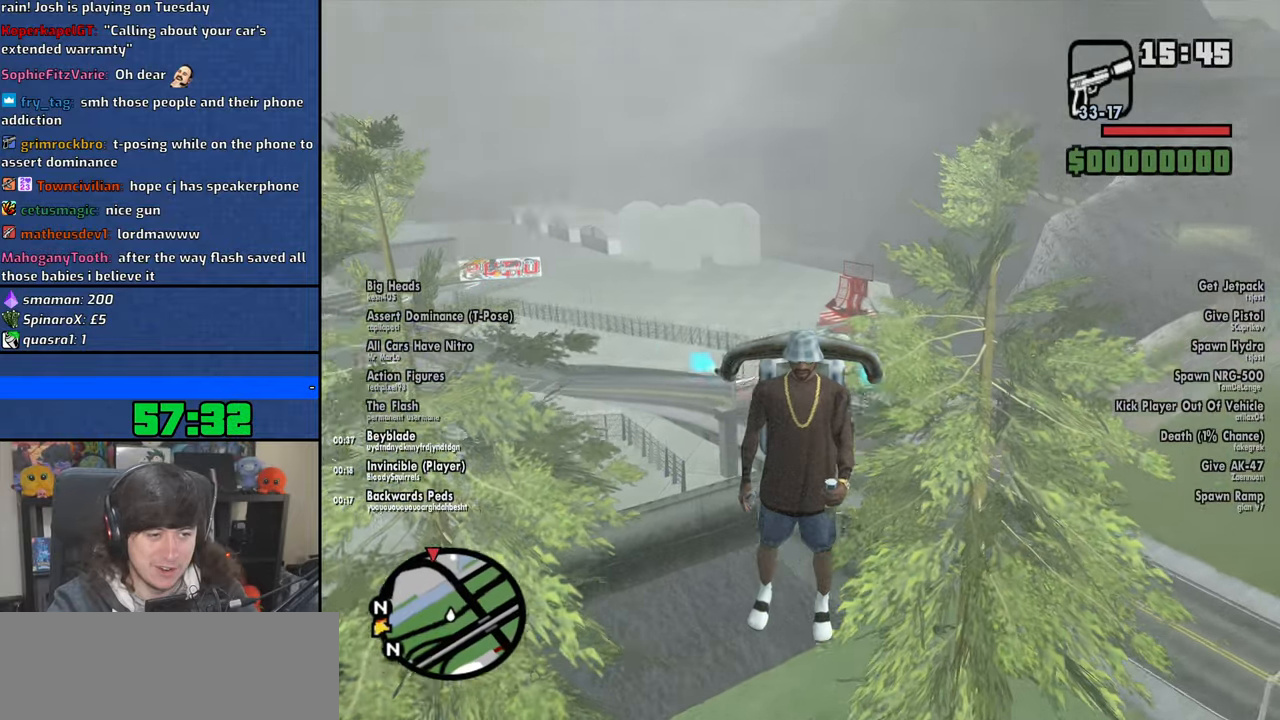
{"keys": ["a", "space", "w"], "mouse": [], "events": []}
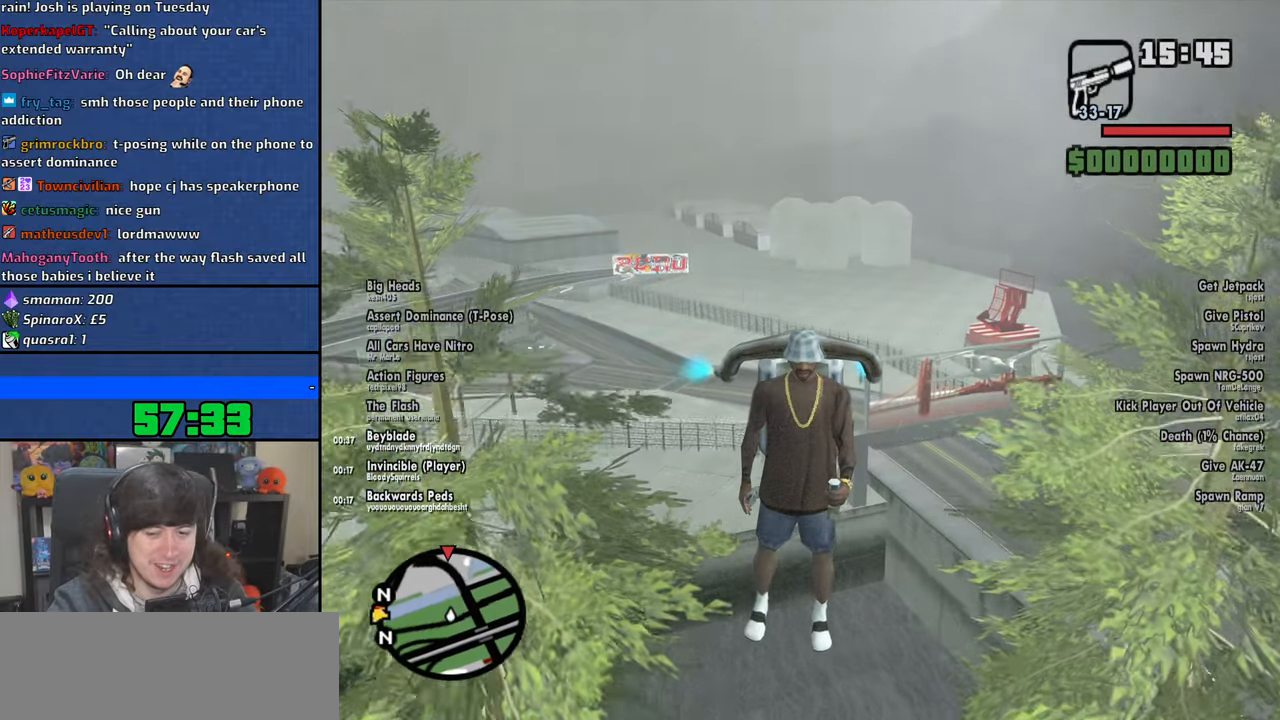
{"keys": ["a", "space", "w"], "mouse": [], "events": []}
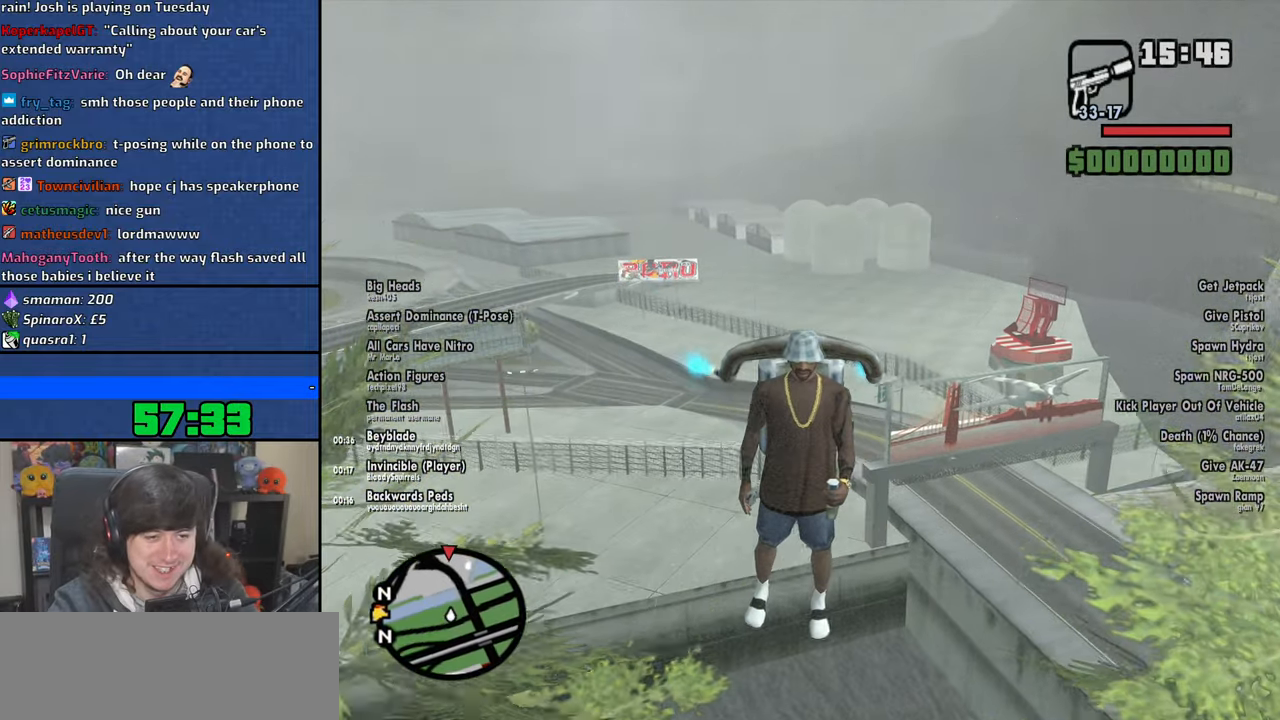
{"keys": ["space", "w"], "mouse": [], "events": [[33, "a", "up"]]}
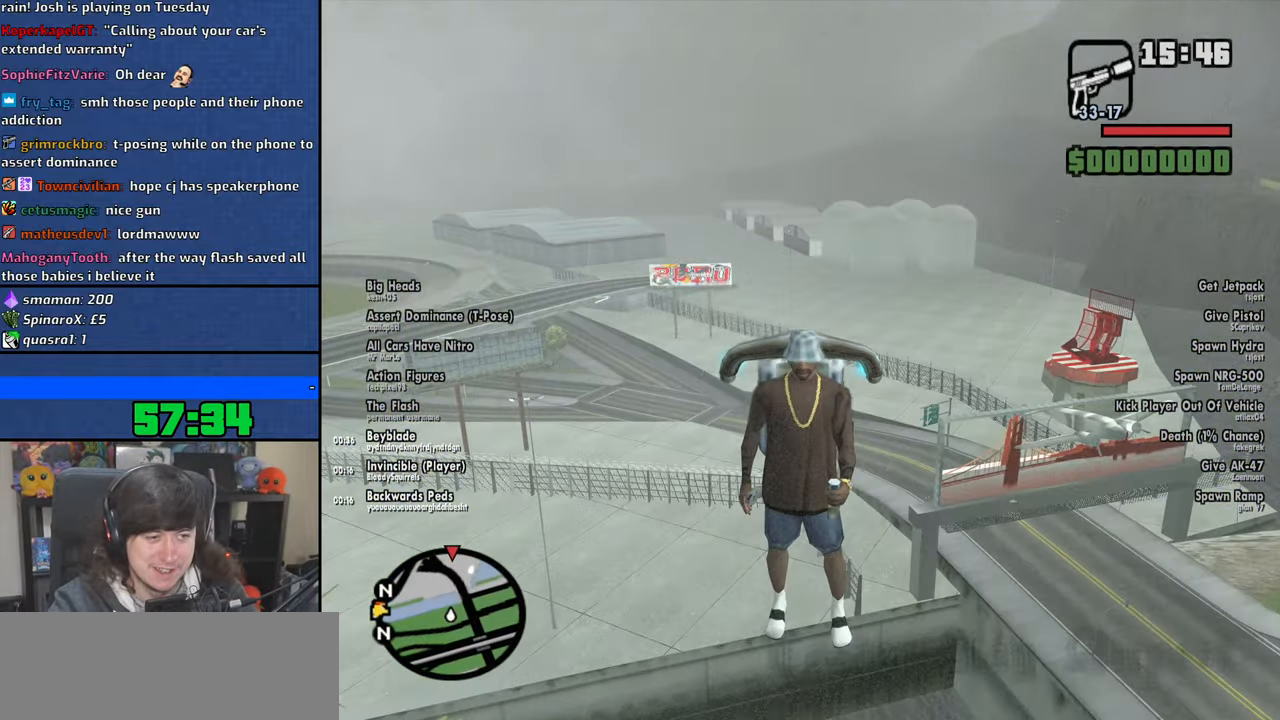
{"keys": ["space", "w"], "mouse": [], "events": []}
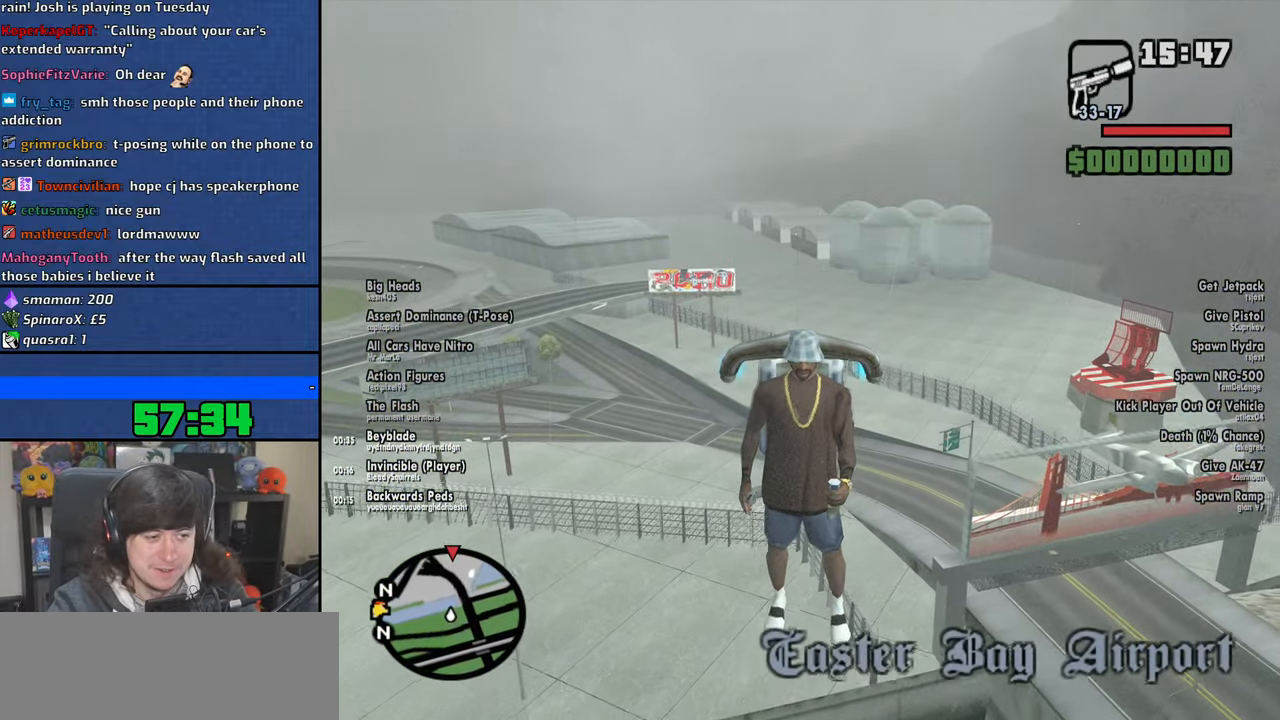
{"keys": ["space", "w"], "mouse": [], "events": []}
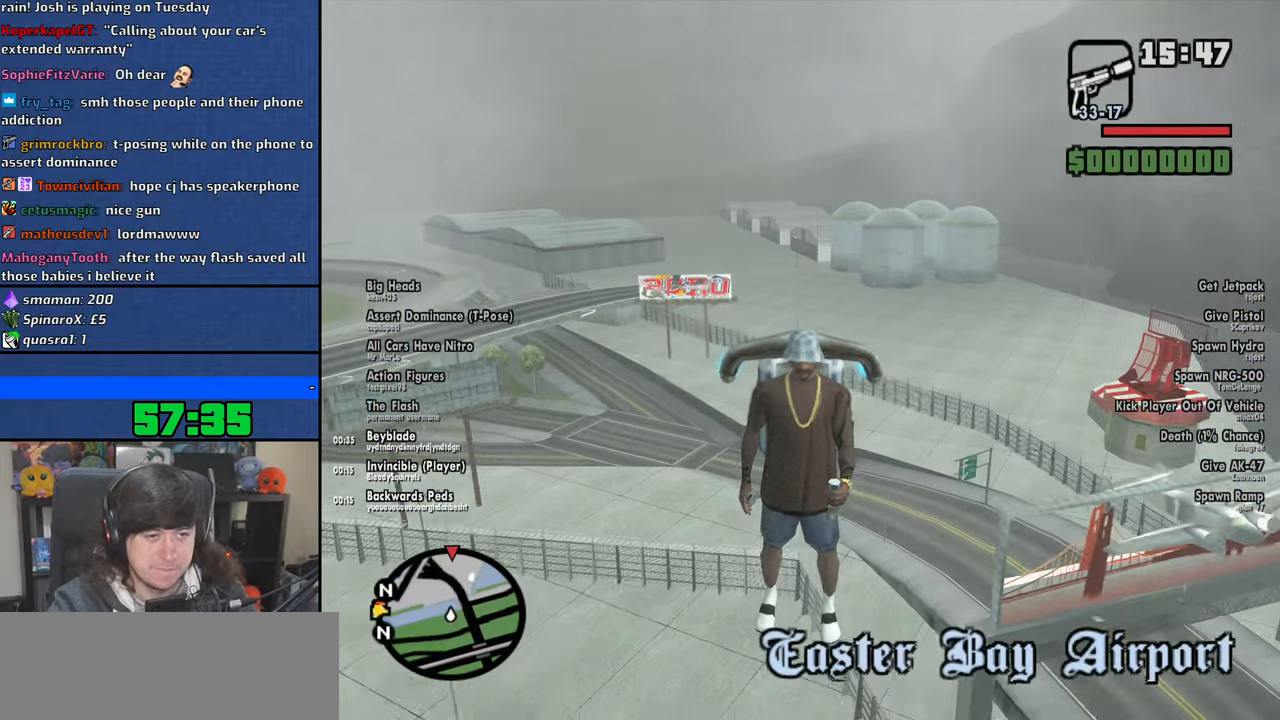
{"keys": ["space", "w"], "mouse": [], "events": []}
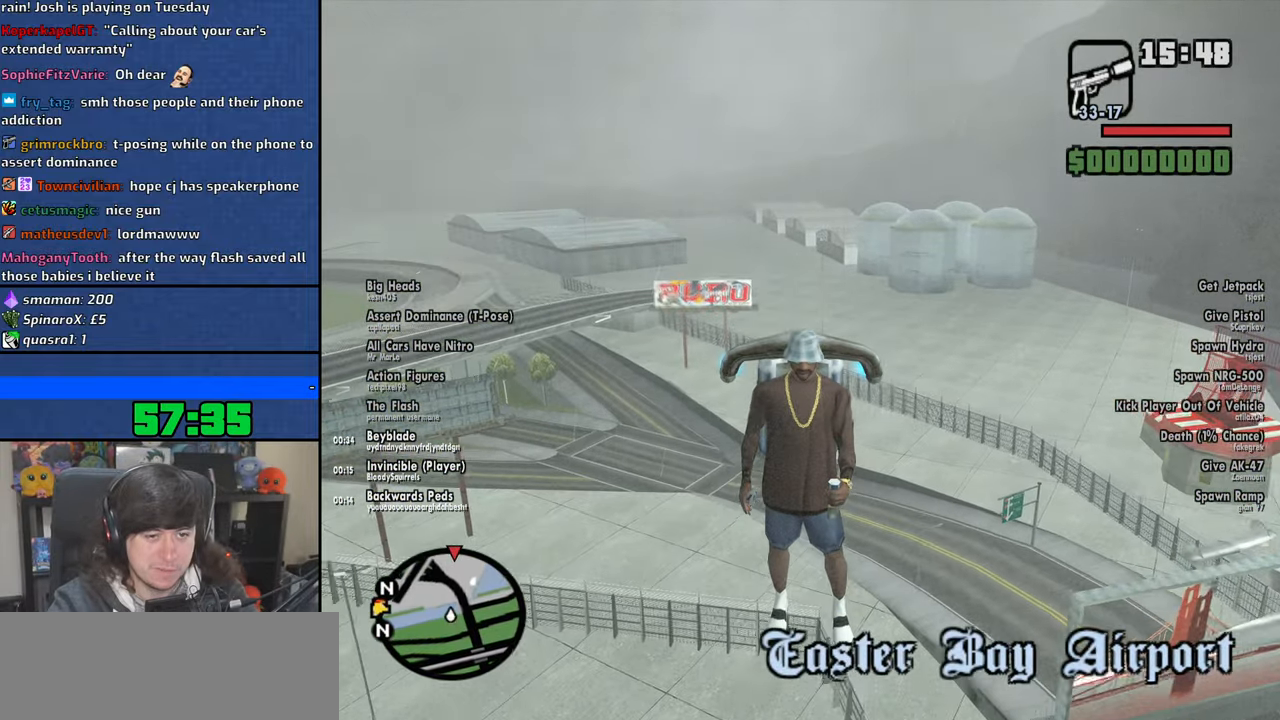
{"keys": ["space", "w"], "mouse": [], "events": []}
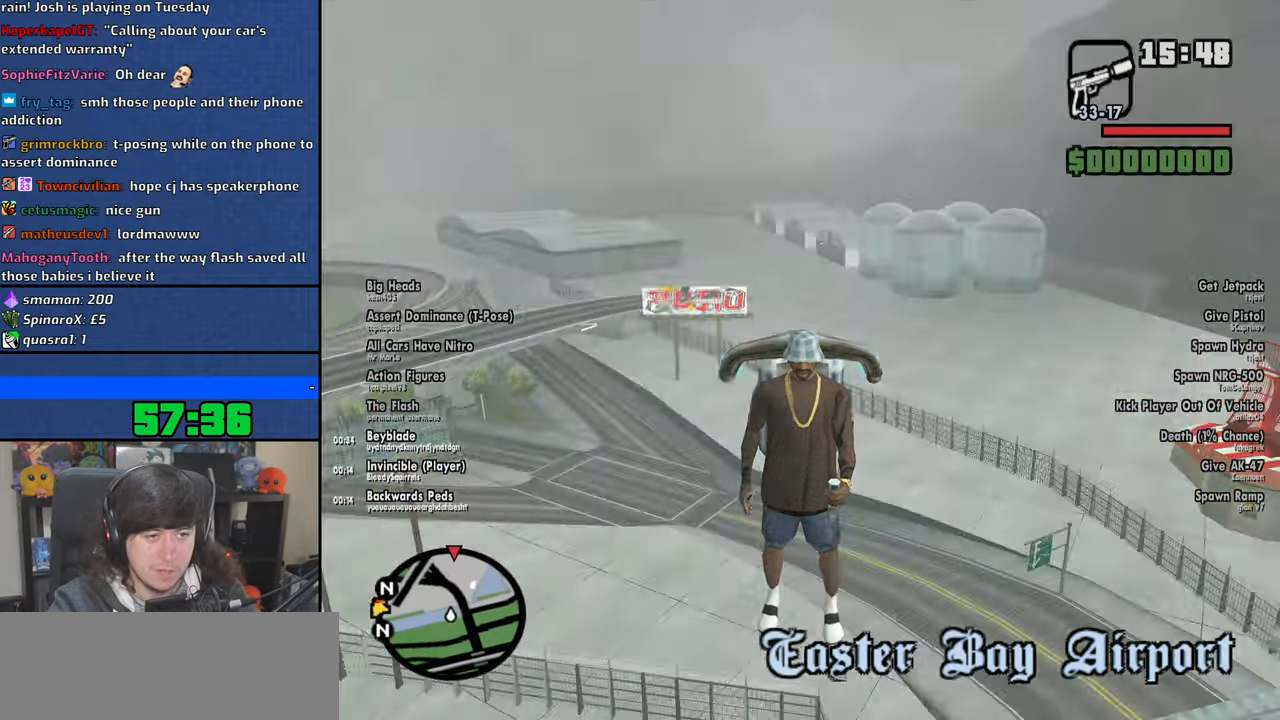
{"keys": ["space", "w"], "mouse": [], "events": []}